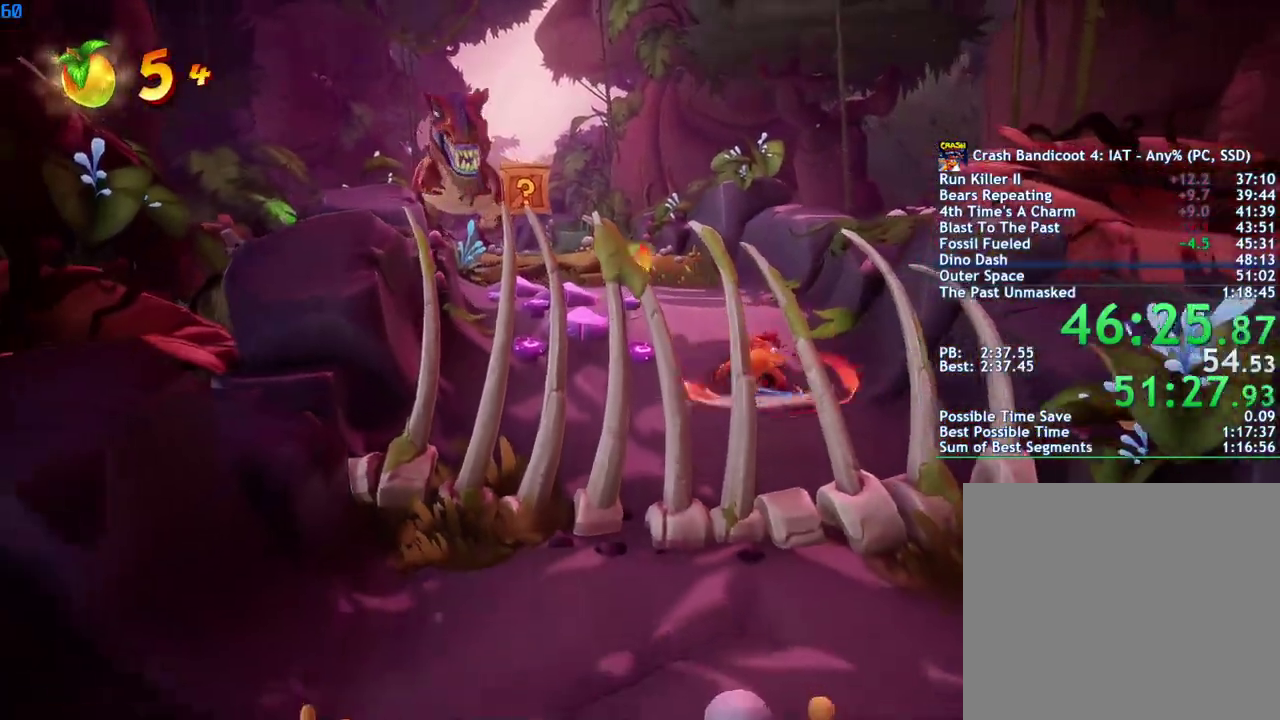
Gameplay with a controller (PlayStation layout); each line is a JSON object with the inputs held at the frame after it. "events" lists button and stick changes between this image and that frame as [ms after this image, input, new state], when the widget could be followed in between.
{"buttons": [], "left_stick": "down", "right_stick": "center", "events": [[17, "CIRCLE", "down"], [83, "CIRCLE", "up"], [167, "SQUARE", "down"], [200, "left_stick", "down-left"], [217, "CROSS", "down"], [250, "SQUARE", "up"], [283, "CROSS", "up"], [483, "left_stick", "down"]]}
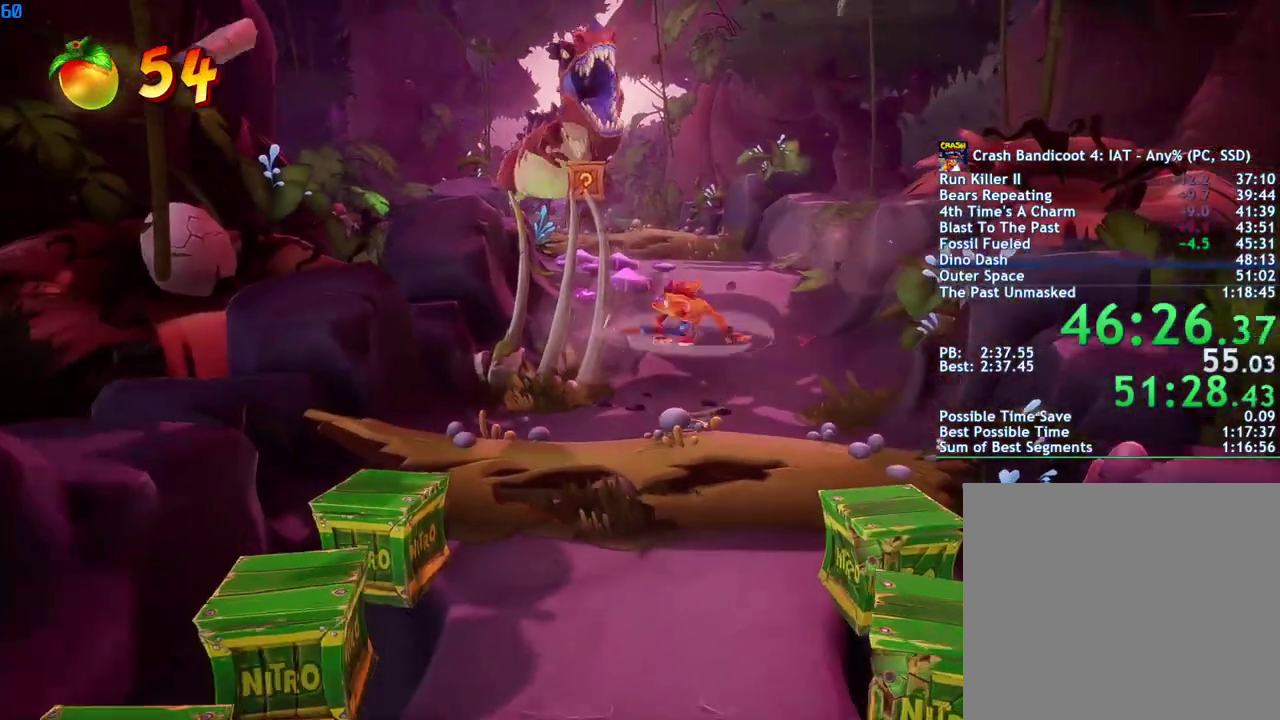
{"buttons": [], "left_stick": "down", "right_stick": "center", "events": [[350, "CROSS", "down"], [417, "CROSS", "up"]]}
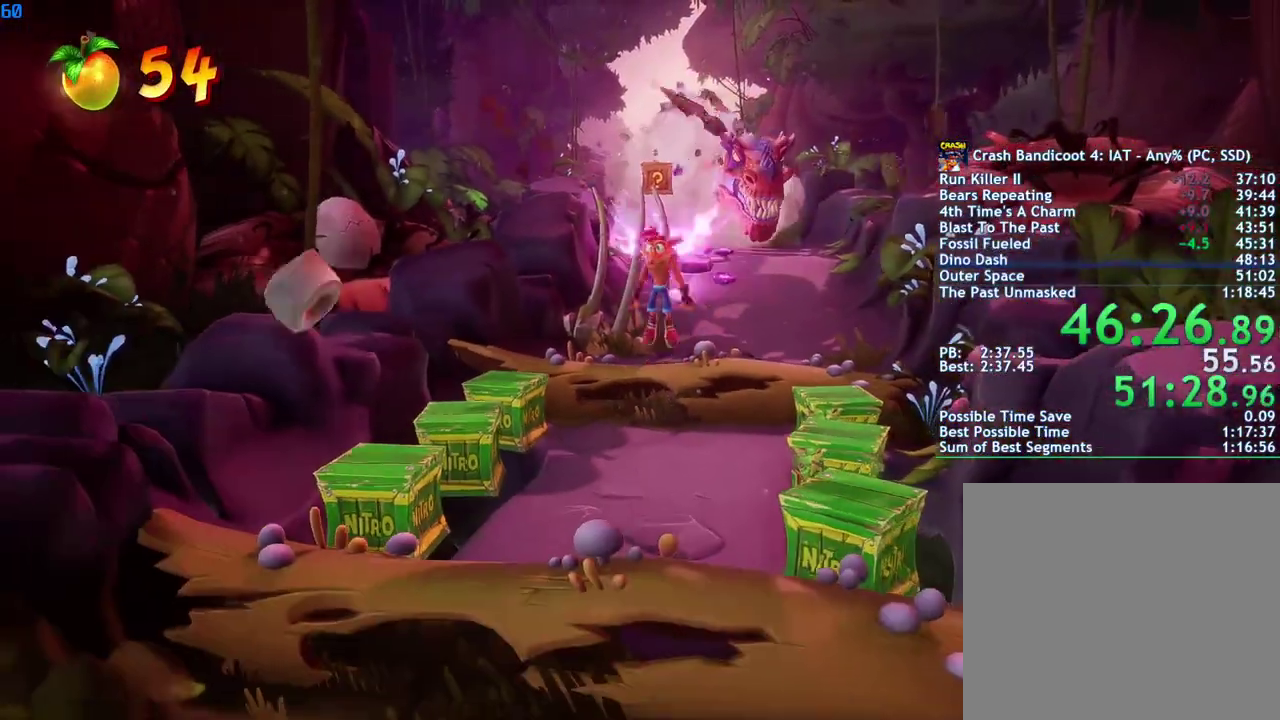
{"buttons": [], "left_stick": "down", "right_stick": "center", "events": []}
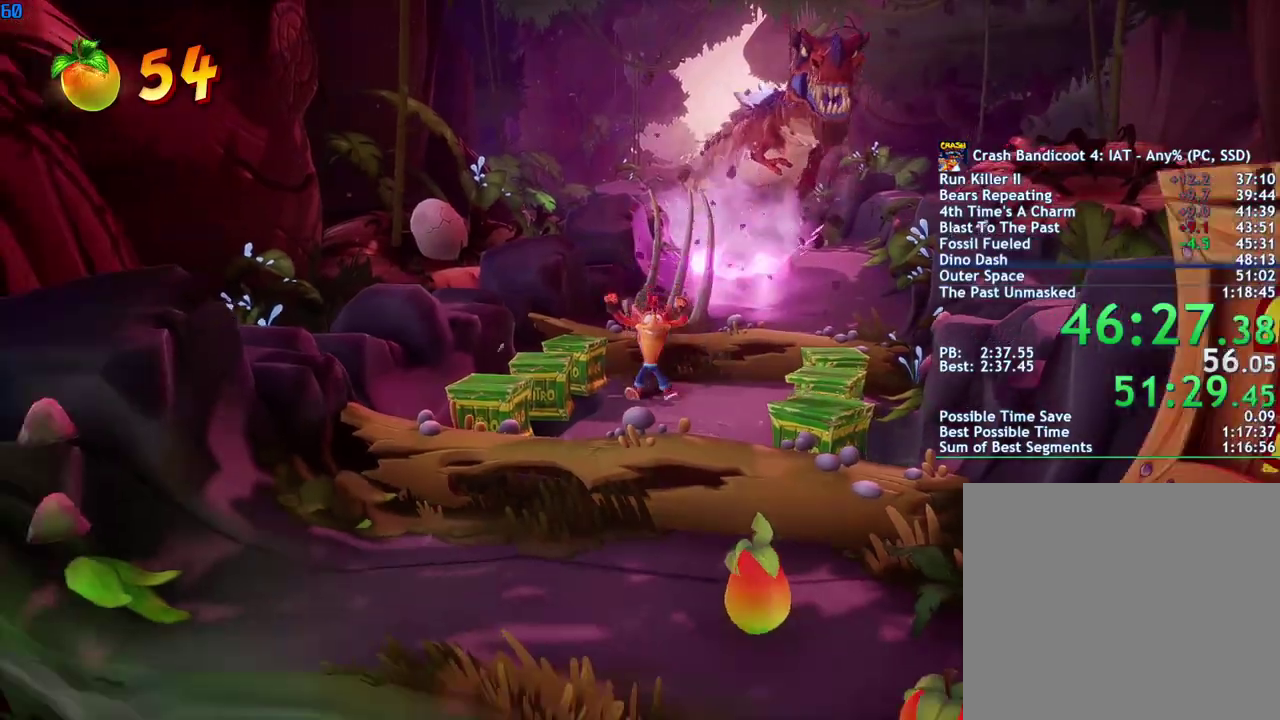
{"buttons": [], "left_stick": "down", "right_stick": "center", "events": [[33, "CROSS", "down"], [133, "CROSS", "up"]]}
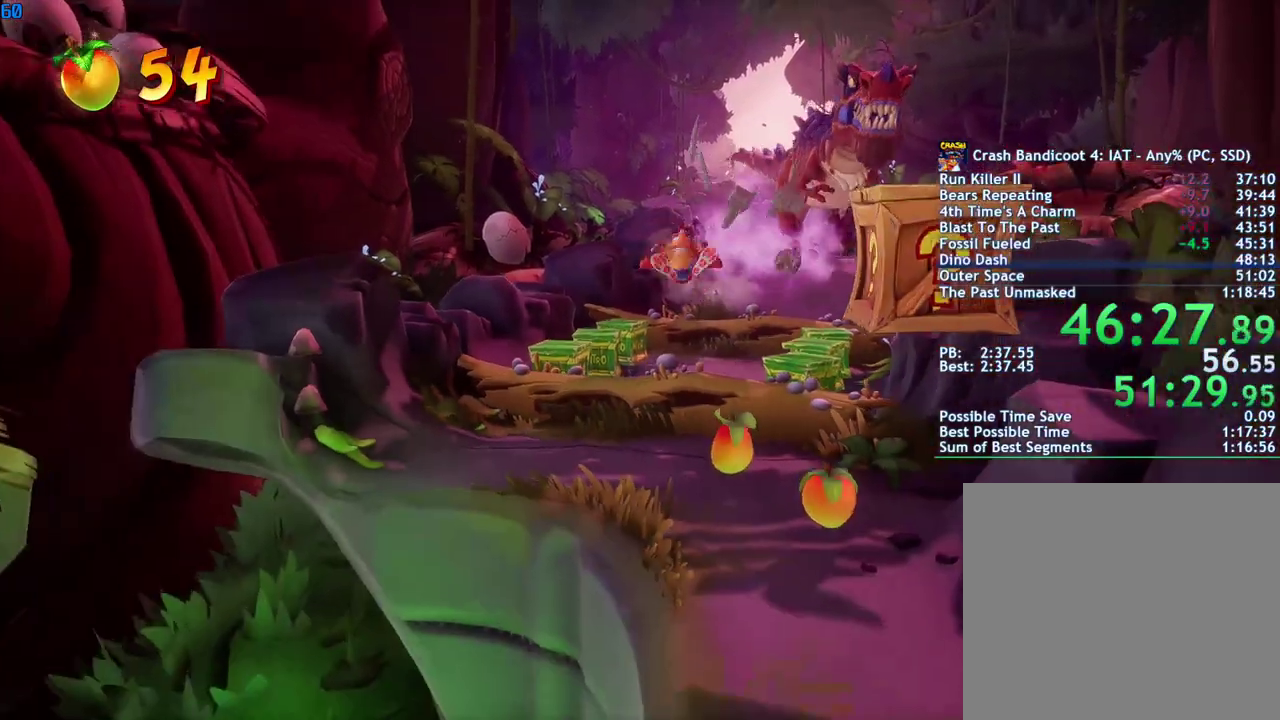
{"buttons": [], "left_stick": "down", "right_stick": "center", "events": [[200, "CIRCLE", "down"], [283, "CIRCLE", "up"], [367, "SQUARE", "down"], [433, "SQUARE", "up"]]}
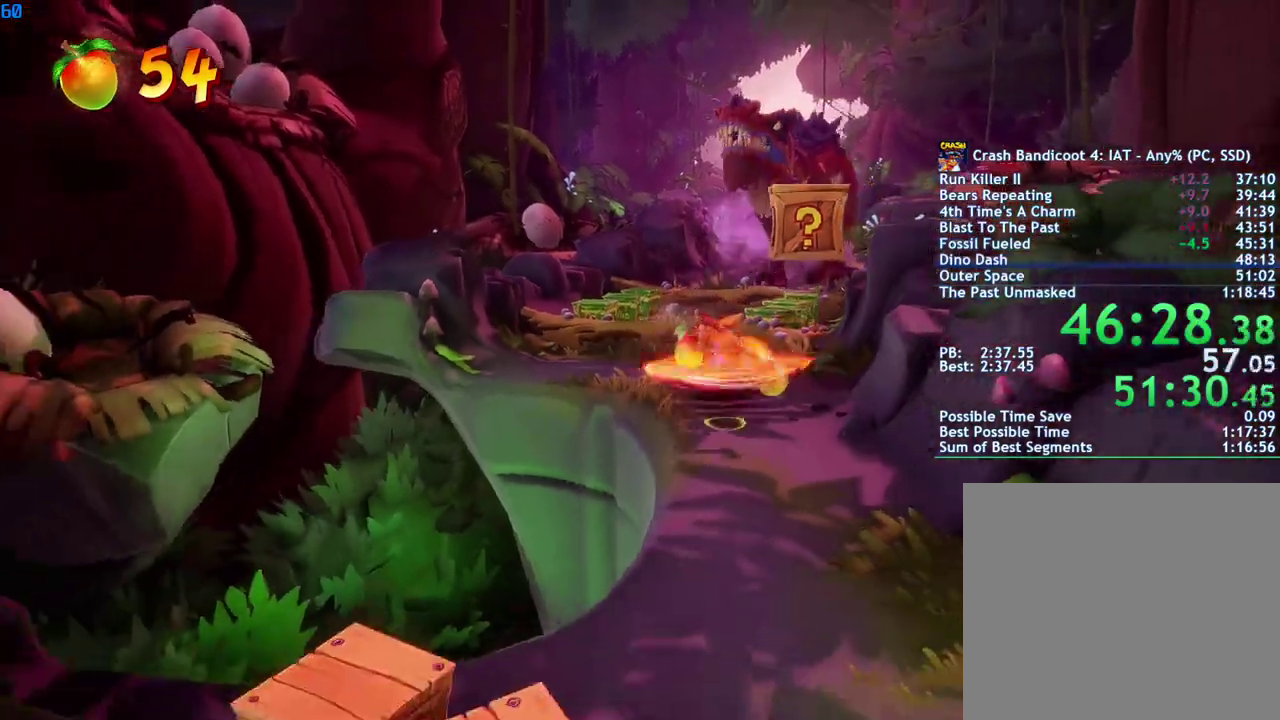
{"buttons": [], "left_stick": "down-left", "right_stick": "center", "events": [[233, "CIRCLE", "down"], [283, "CIRCLE", "up"], [367, "left_stick", "down-left"], [383, "SQUARE", "down"], [450, "SQUARE", "up"]]}
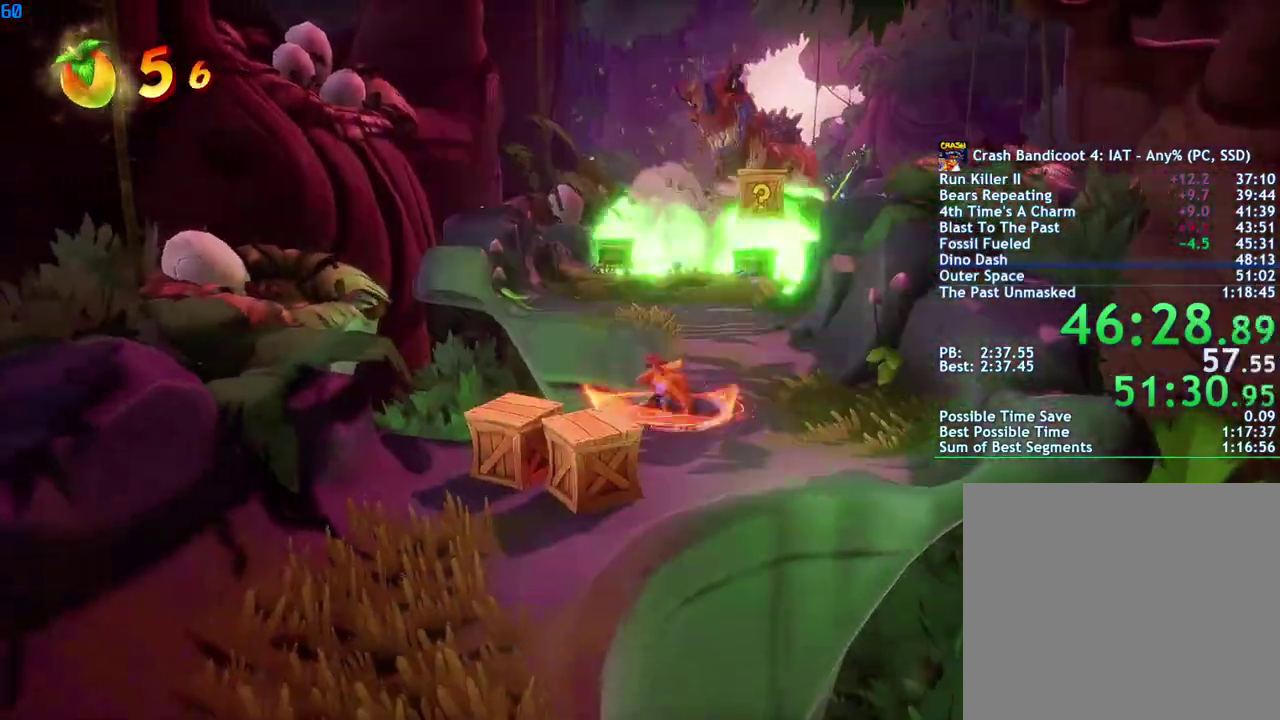
{"buttons": ["CIRCLE"], "left_stick": "down-left", "right_stick": "center", "events": [[100, "CIRCLE", "down"], [167, "CIRCLE", "up"], [267, "SQUARE", "down"], [333, "SQUARE", "up"], [483, "CIRCLE", "down"]]}
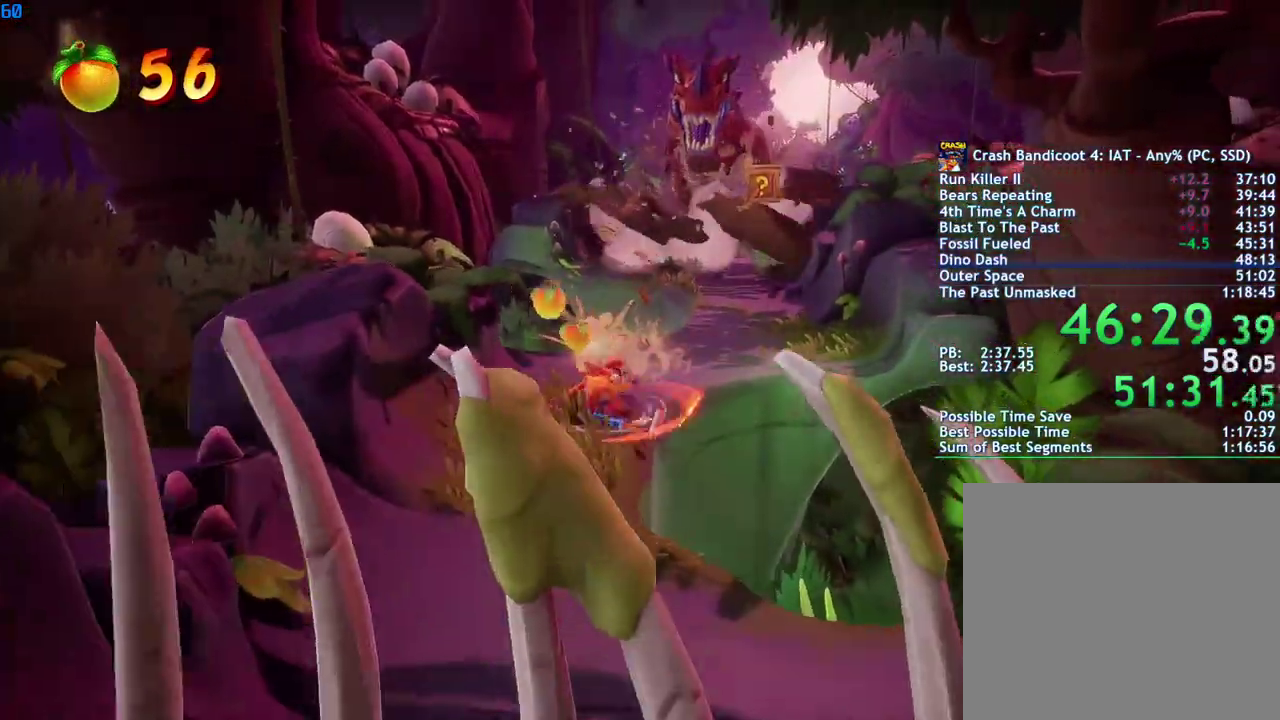
{"buttons": ["SQUARE"], "left_stick": "down", "right_stick": "center", "events": [[33, "CIRCLE", "up"], [33, "left_stick", "down"], [133, "SQUARE", "down"], [200, "SQUARE", "up"], [350, "CIRCLE", "down"], [417, "CIRCLE", "up"], [500, "SQUARE", "down"]]}
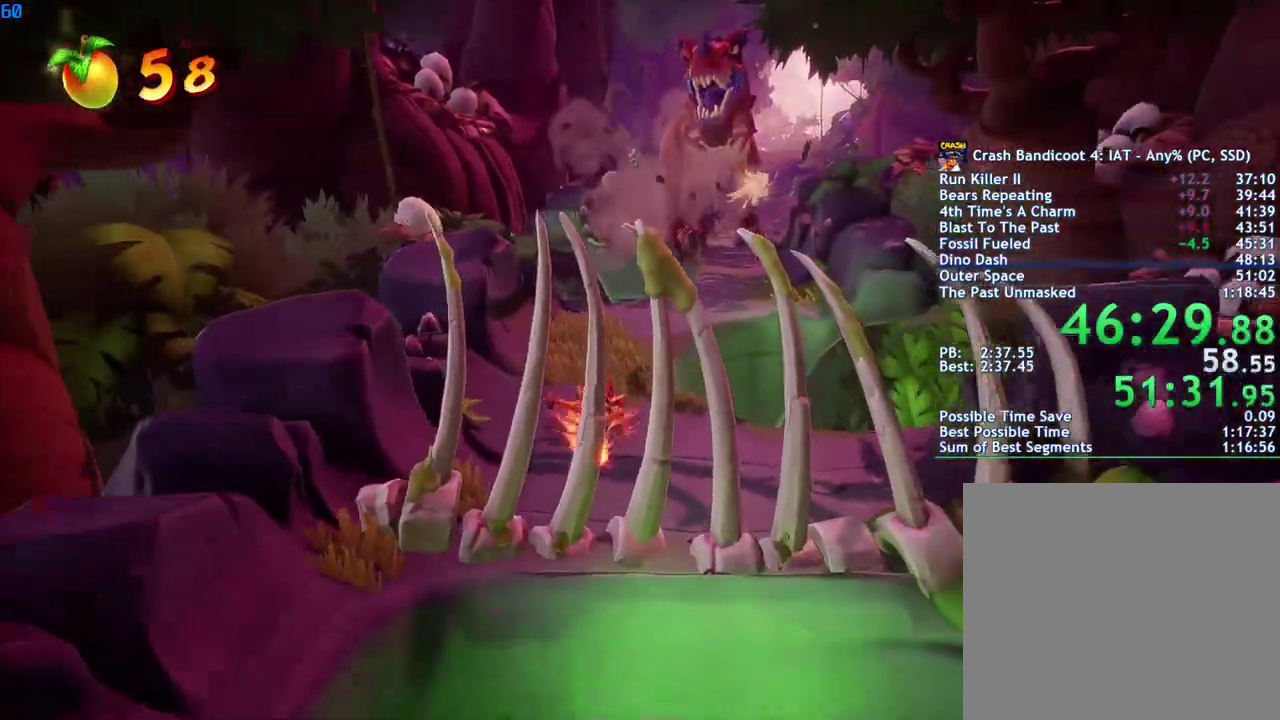
{"buttons": [], "left_stick": "down", "right_stick": "center", "events": [[67, "SQUARE", "up"]]}
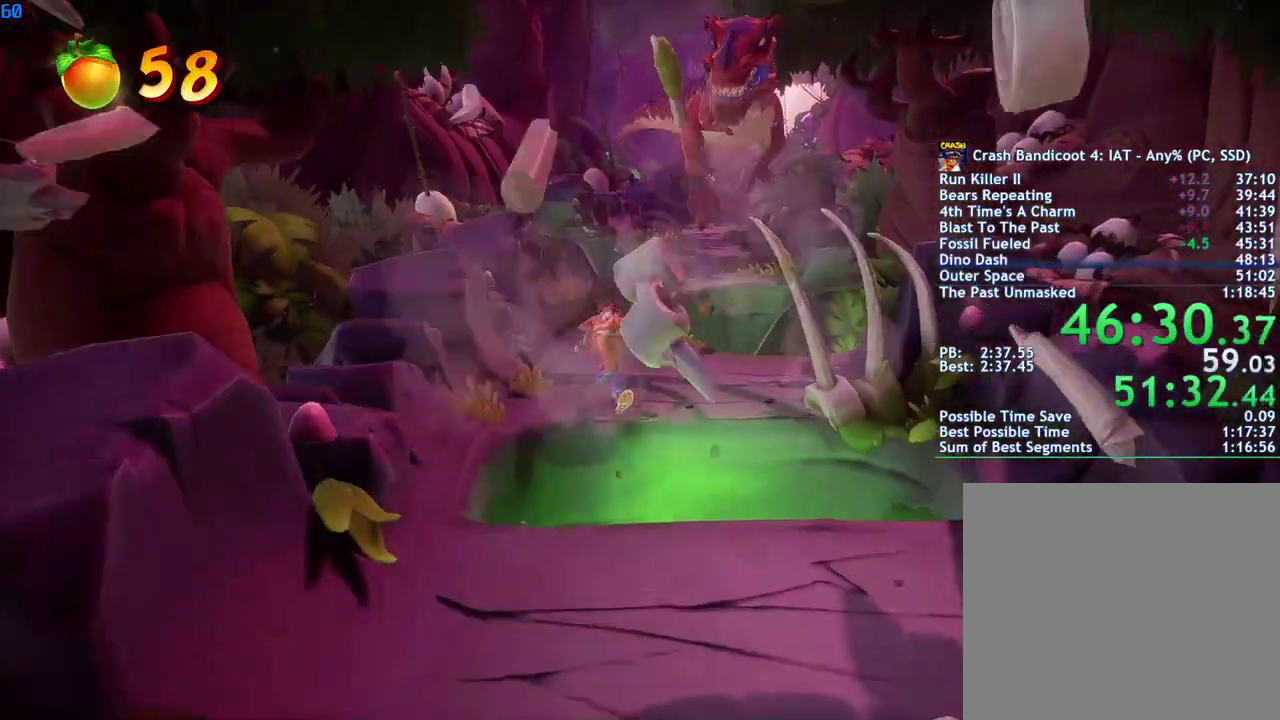
{"buttons": ["CROSS"], "left_stick": "down-right", "right_stick": "center", "events": [[17, "CIRCLE", "down"], [117, "CIRCLE", "up"], [217, "SQUARE", "down"], [300, "CROSS", "down"], [350, "SQUARE", "up"], [450, "left_stick", "down-right"]]}
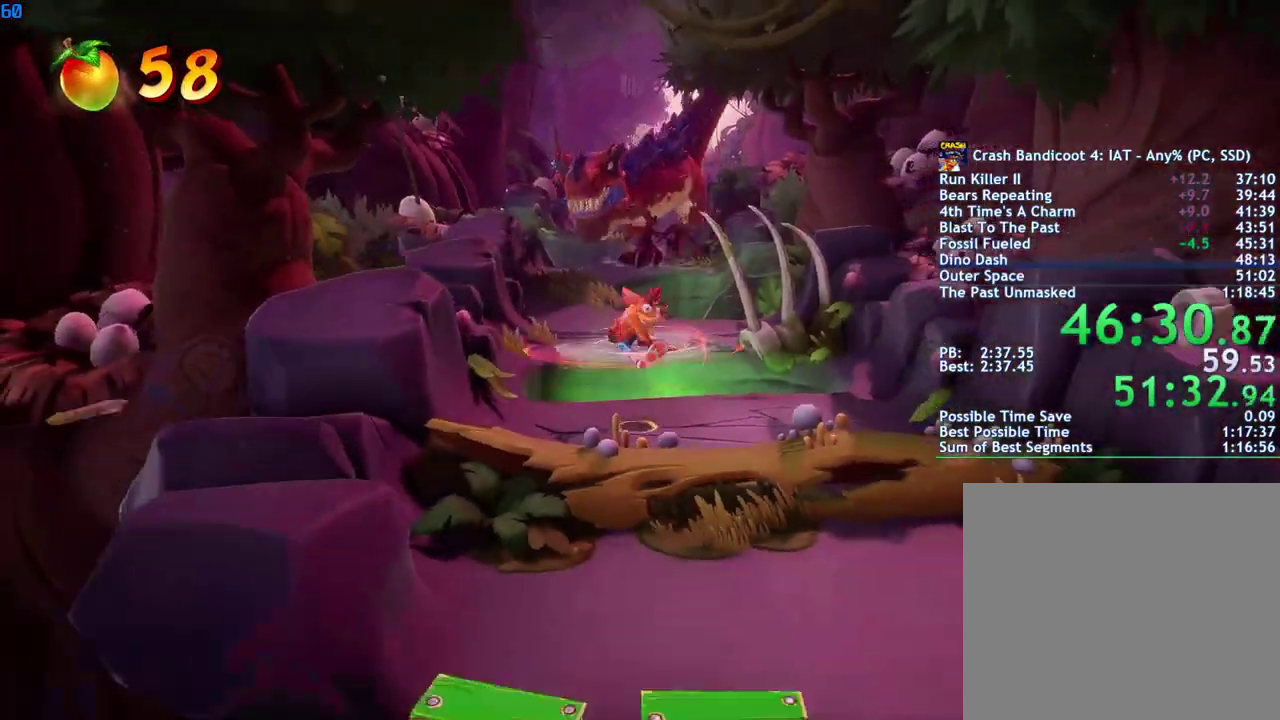
{"buttons": [], "left_stick": "down-right", "right_stick": "center", "events": [[150, "CROSS", "up"]]}
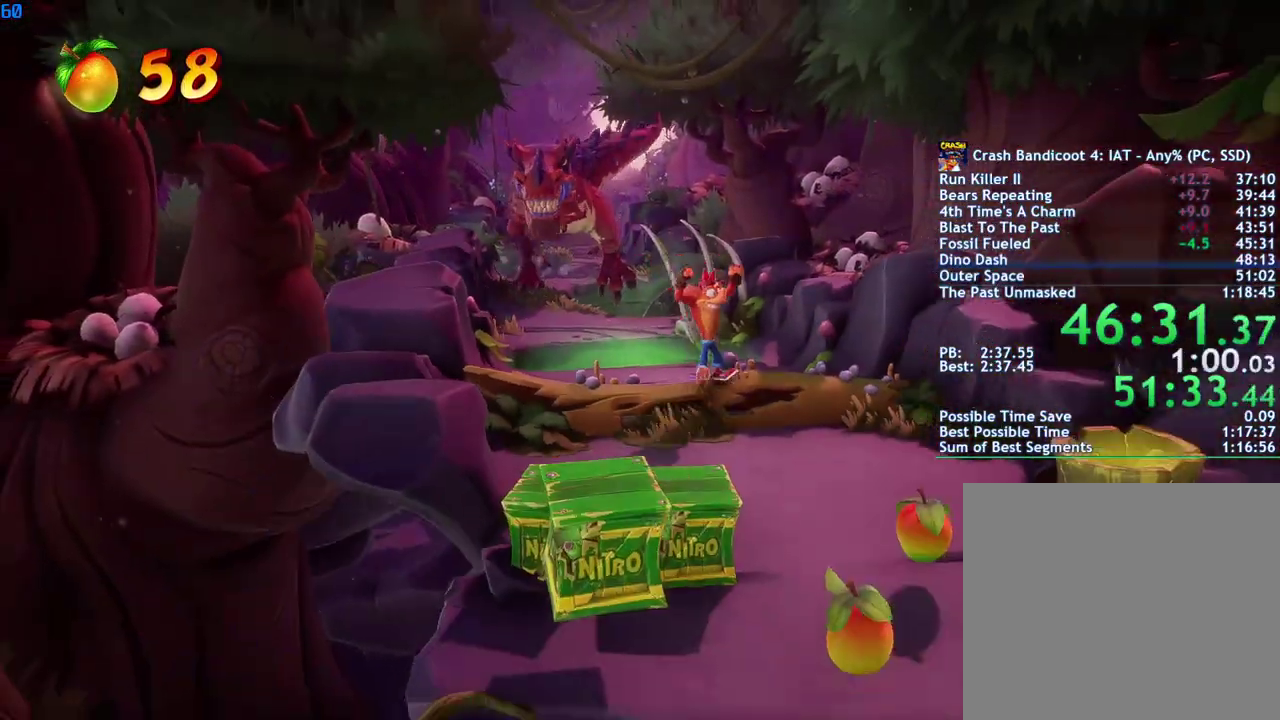
{"buttons": [], "left_stick": "down-left", "right_stick": "center", "events": [[67, "CIRCLE", "down"], [133, "CIRCLE", "up"], [233, "left_stick", "down"], [450, "left_stick", "down-left"]]}
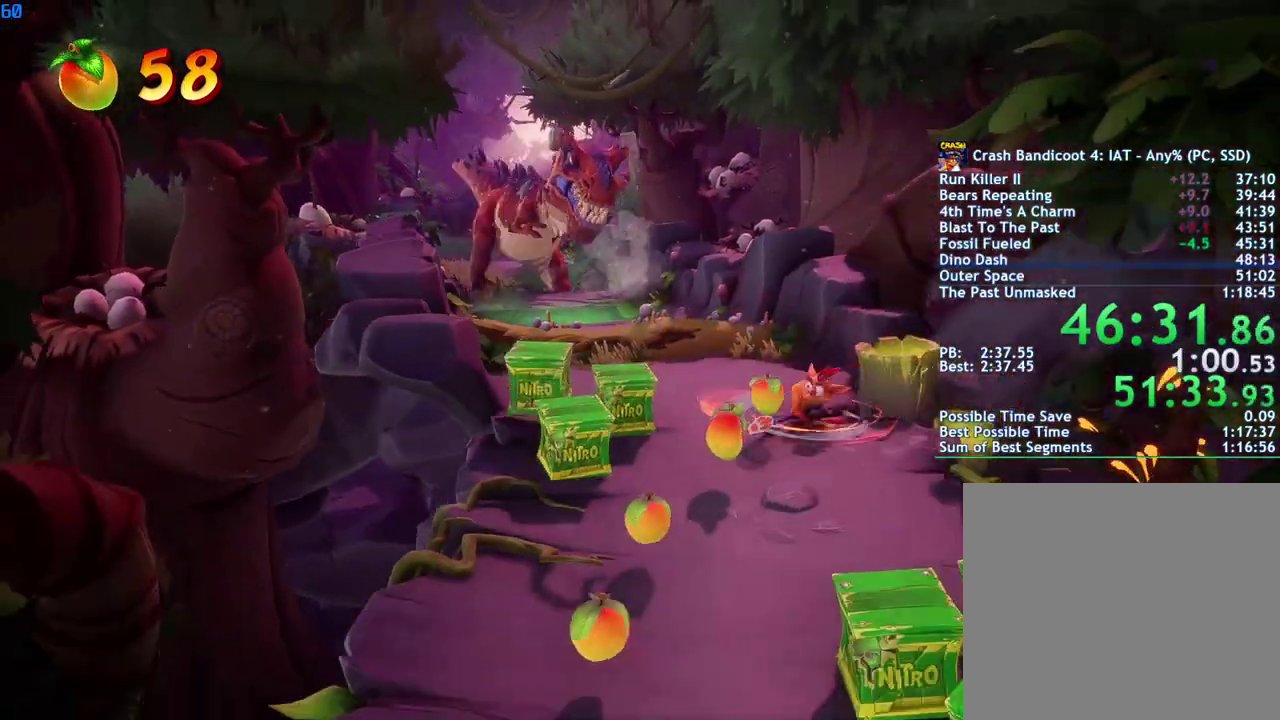
{"buttons": [], "left_stick": "down", "right_stick": "center", "events": [[217, "CIRCLE", "down"], [300, "CIRCLE", "up"], [367, "left_stick", "down"], [383, "SQUARE", "down"], [433, "SQUARE", "up"]]}
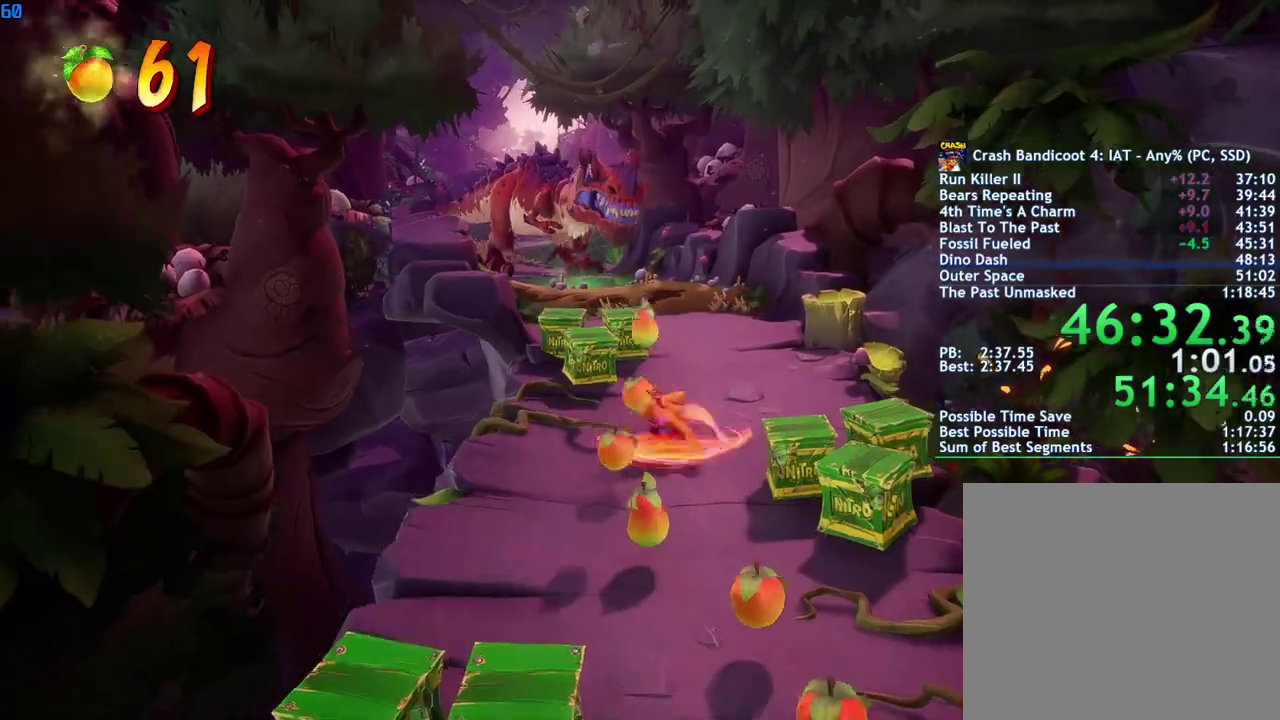
{"buttons": [], "left_stick": "down", "right_stick": "center", "events": [[417, "CIRCLE", "down"], [500, "CIRCLE", "up"]]}
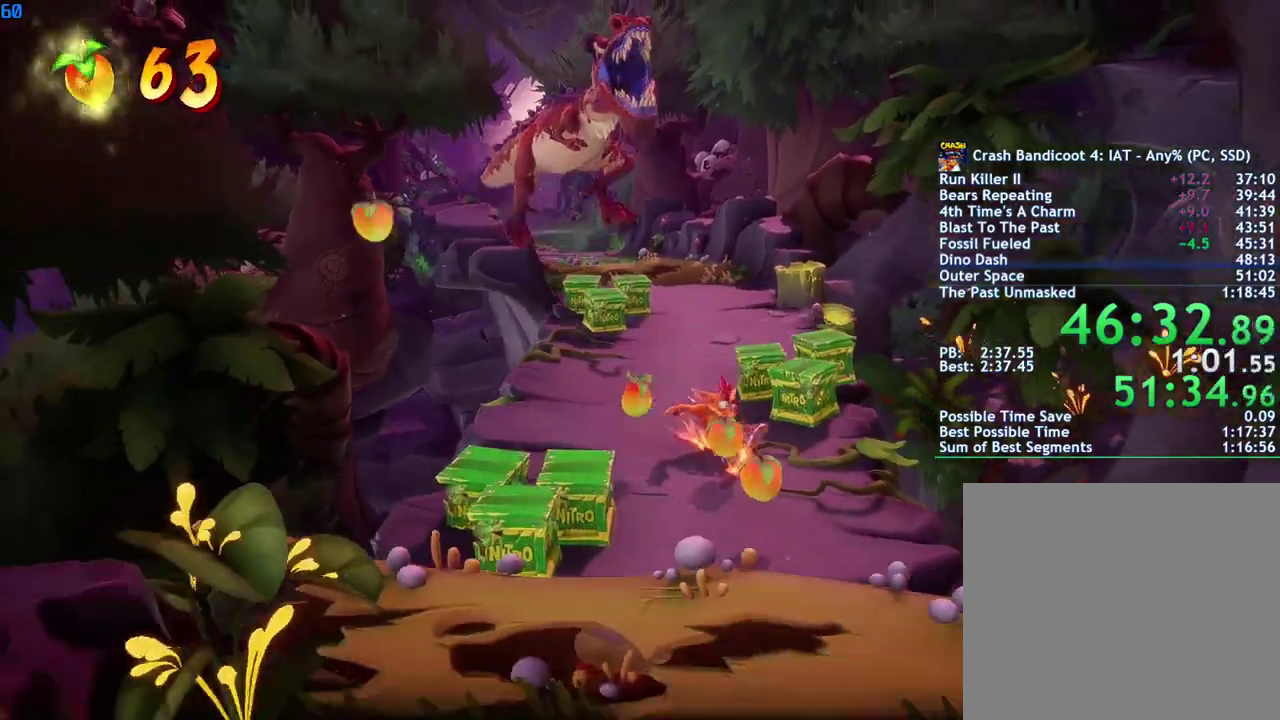
{"buttons": [], "left_stick": "down", "right_stick": "center", "events": [[117, "SQUARE", "down"], [183, "CROSS", "down"], [217, "SQUARE", "up"], [433, "CROSS", "up"]]}
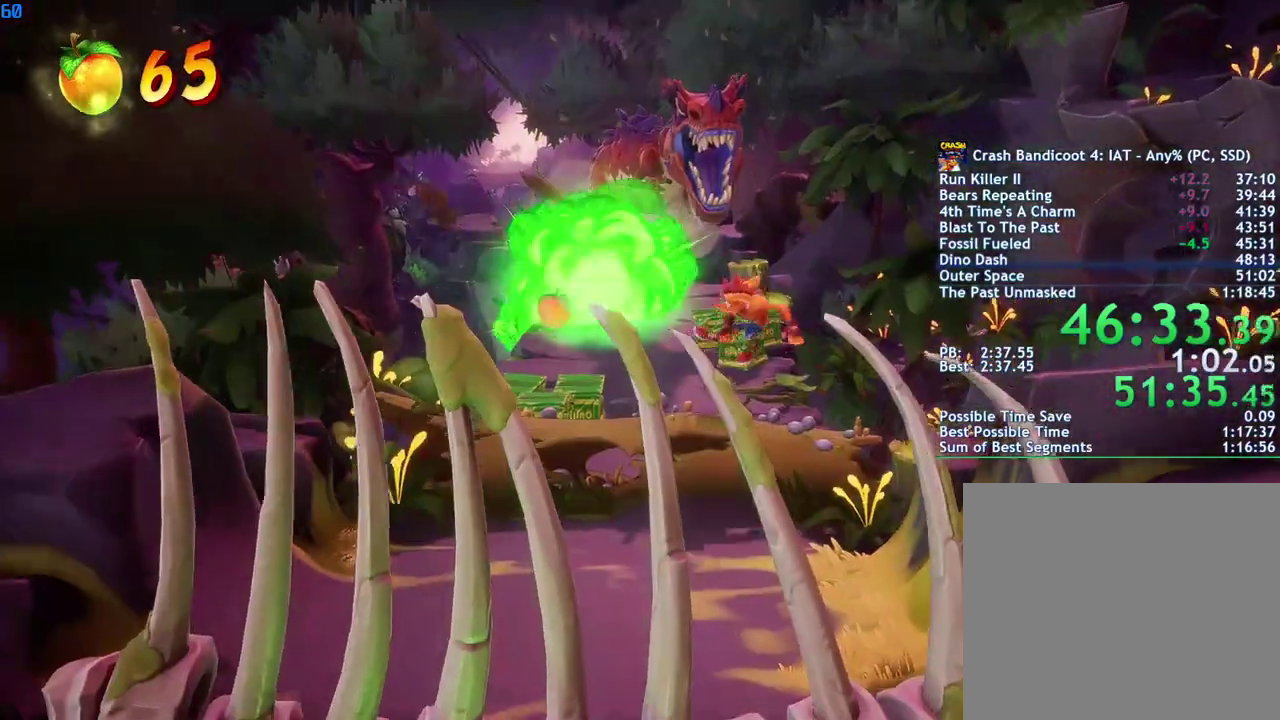
{"buttons": [], "left_stick": "down", "right_stick": "center", "events": [[383, "SQUARE", "down"], [500, "SQUARE", "up"]]}
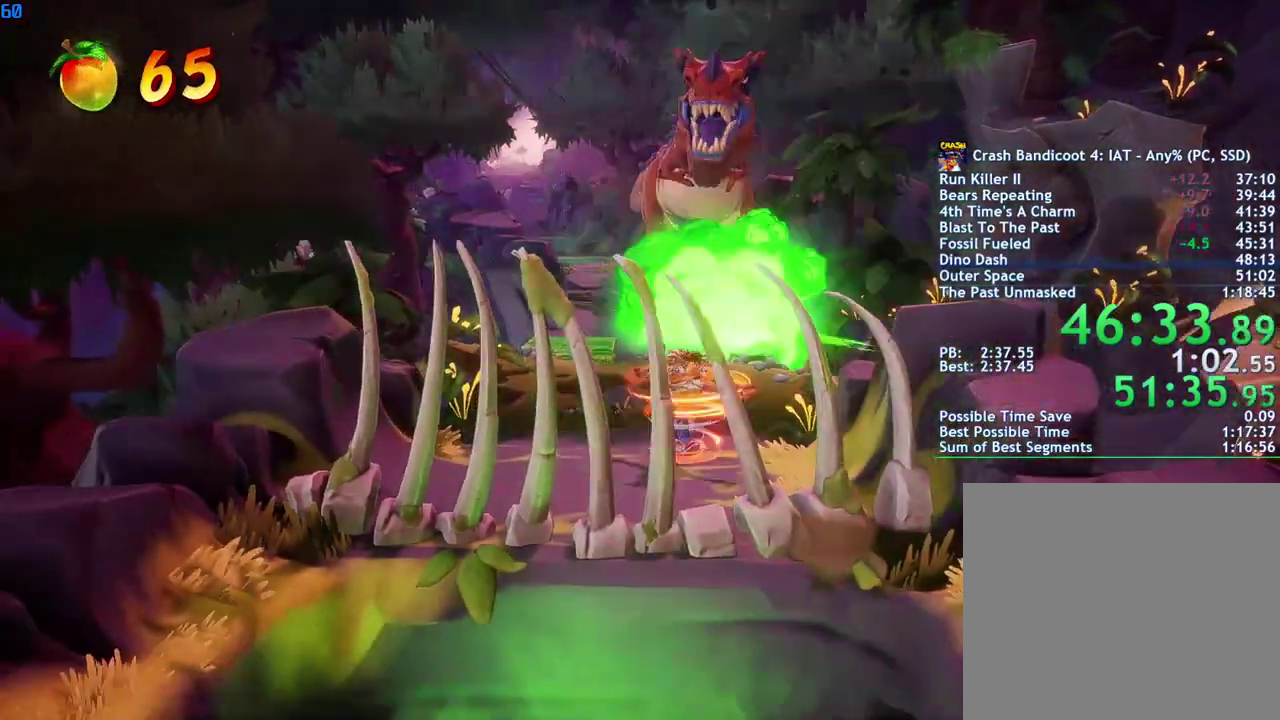
{"buttons": [], "left_stick": "down", "right_stick": "center", "events": [[150, "CIRCLE", "down"], [217, "CIRCLE", "up"], [333, "SQUARE", "down"], [400, "CROSS", "down"], [433, "SQUARE", "up"], [483, "CROSS", "up"]]}
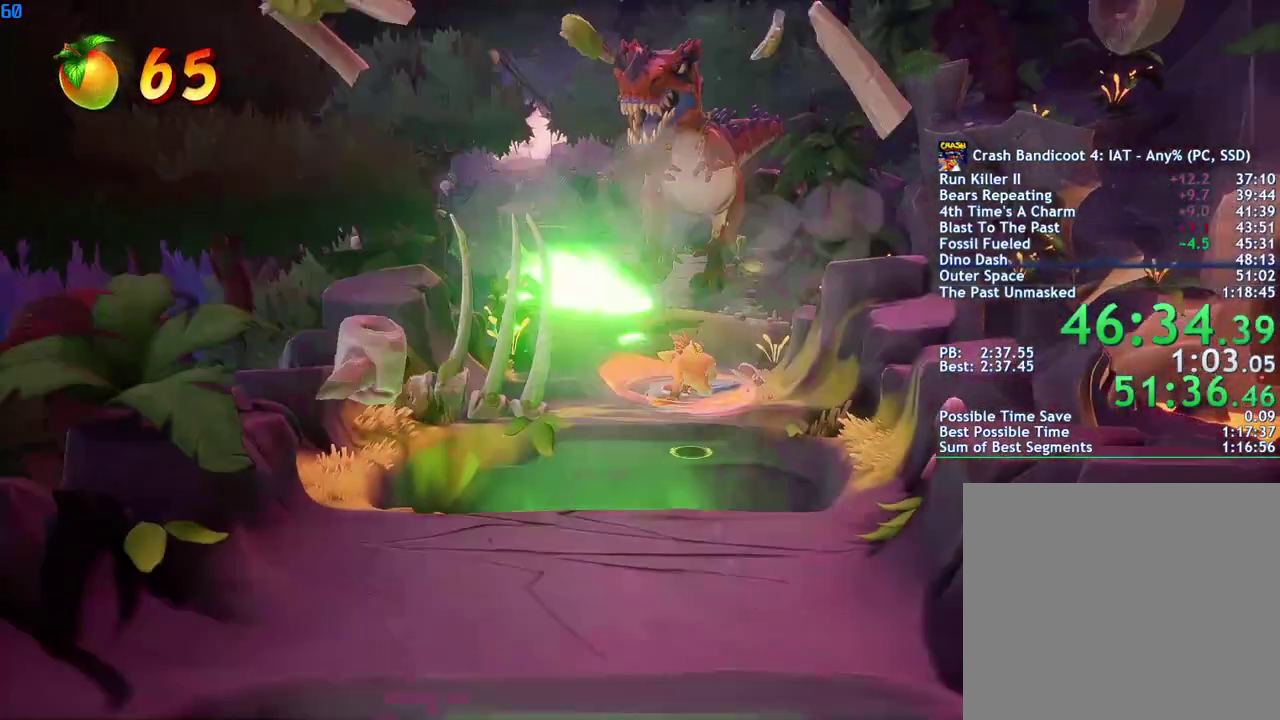
{"buttons": [], "left_stick": "down", "right_stick": "center", "events": []}
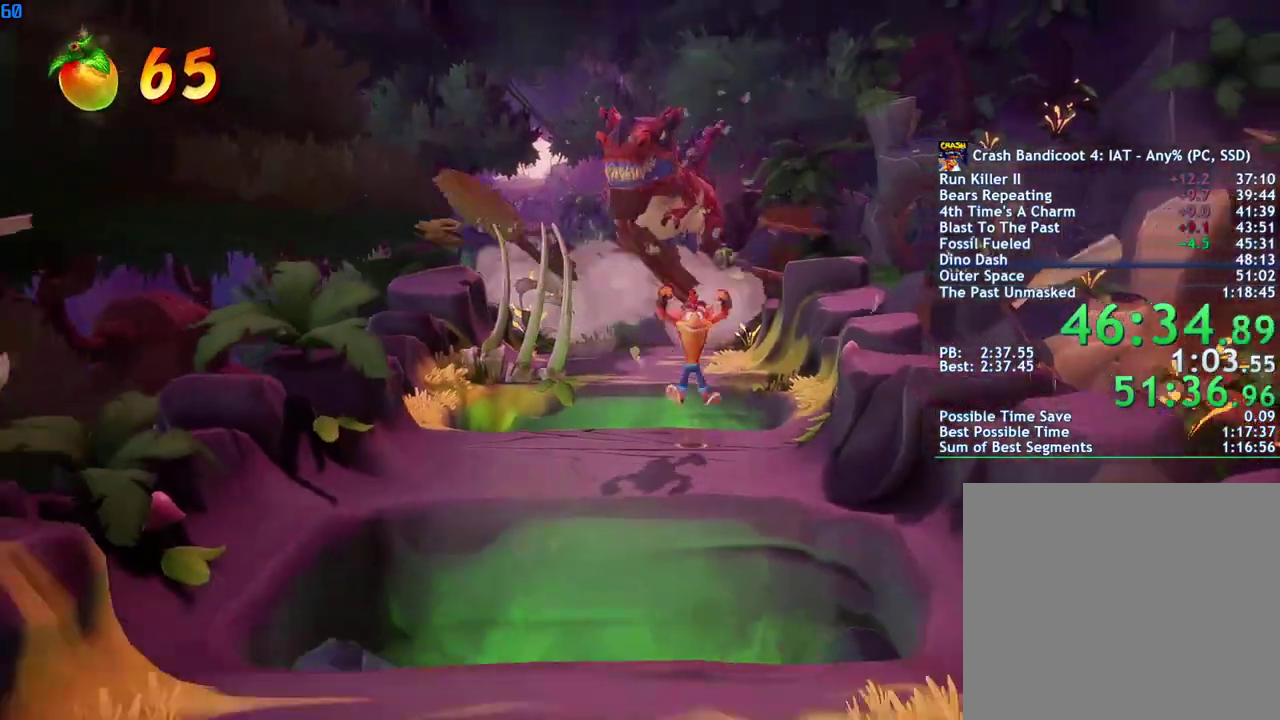
{"buttons": [], "left_stick": "down", "right_stick": "center", "events": [[133, "CIRCLE", "down"], [200, "CIRCLE", "up"], [300, "SQUARE", "down"], [333, "CROSS", "down"], [350, "SQUARE", "up"], [400, "CROSS", "up"]]}
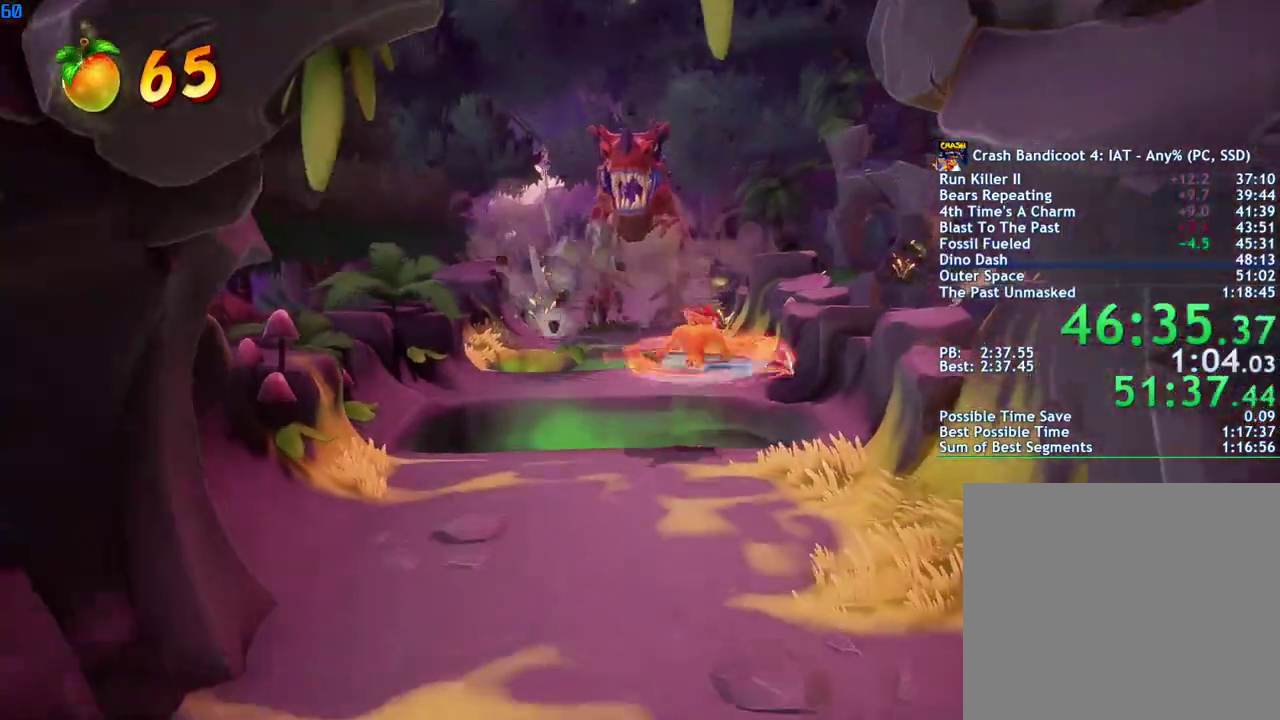
{"buttons": [], "left_stick": "down", "right_stick": "center", "events": []}
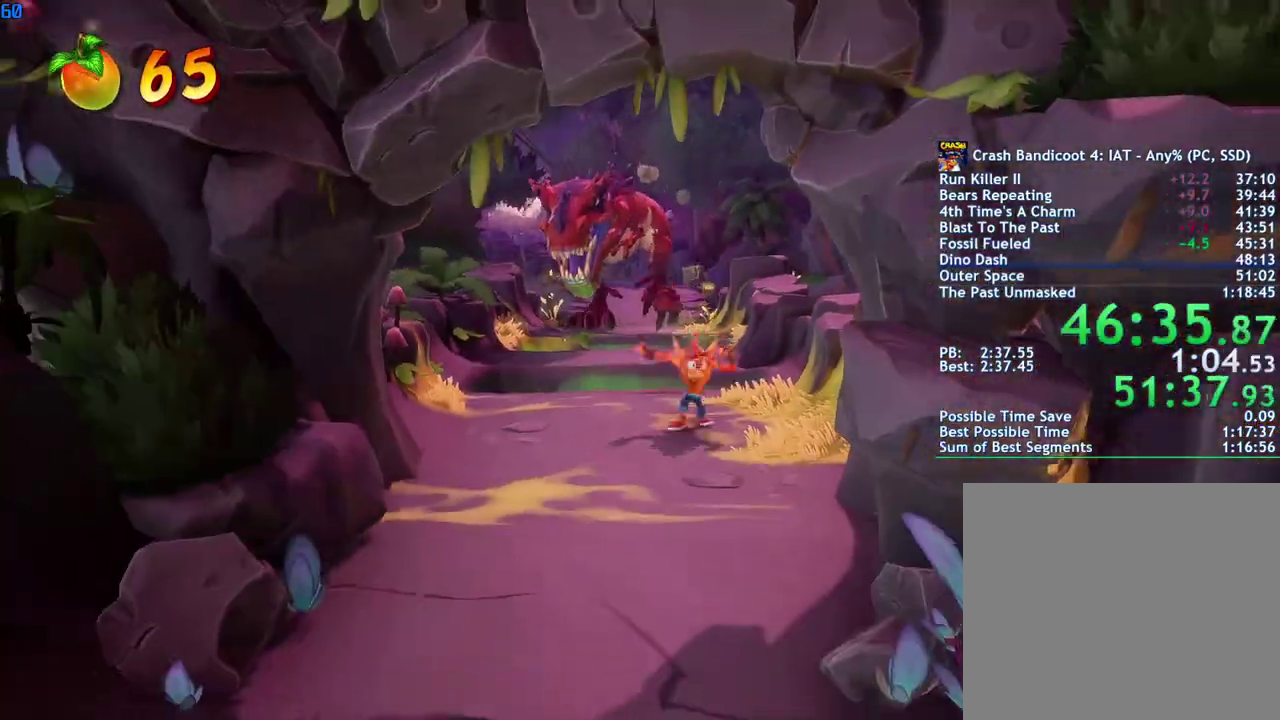
{"buttons": [], "left_stick": "down", "right_stick": "center", "events": [[17, "CIRCLE", "down"], [83, "CIRCLE", "up"], [183, "SQUARE", "down"], [250, "SQUARE", "up"], [367, "CIRCLE", "down"], [433, "CIRCLE", "up"]]}
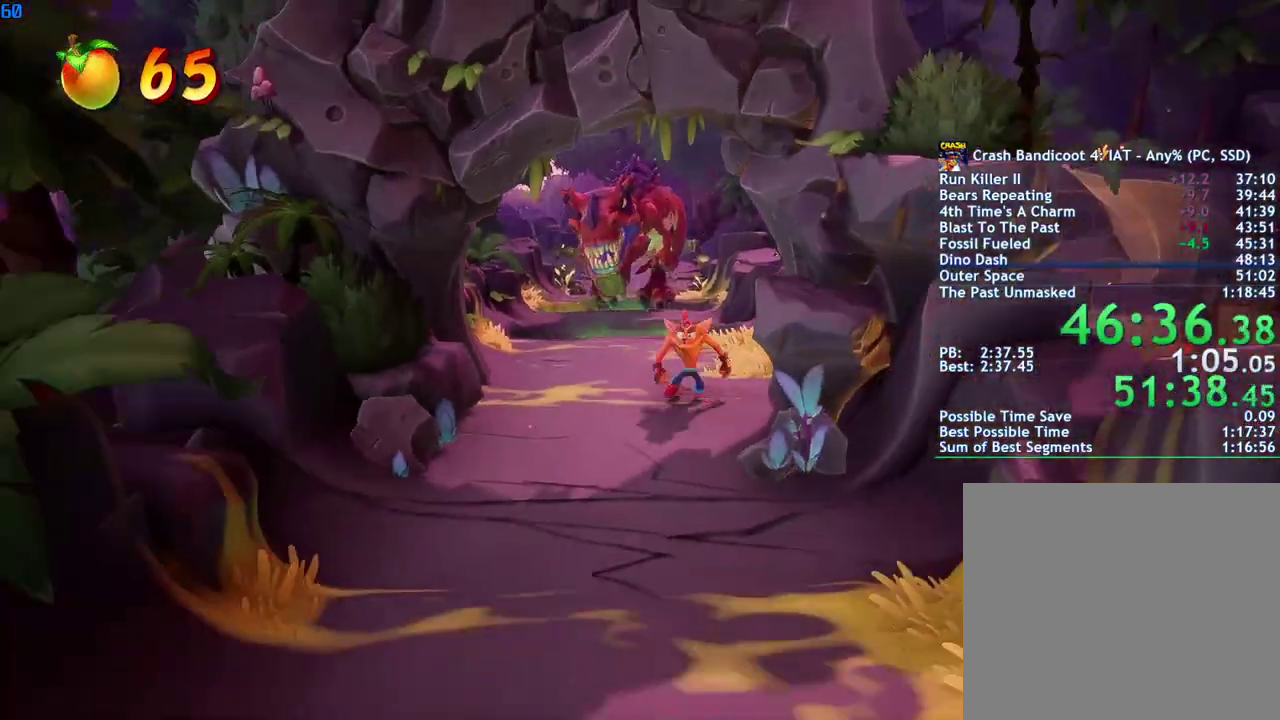
{"buttons": [], "left_stick": "down", "right_stick": "center", "events": [[17, "SQUARE", "down"], [83, "SQUARE", "up"]]}
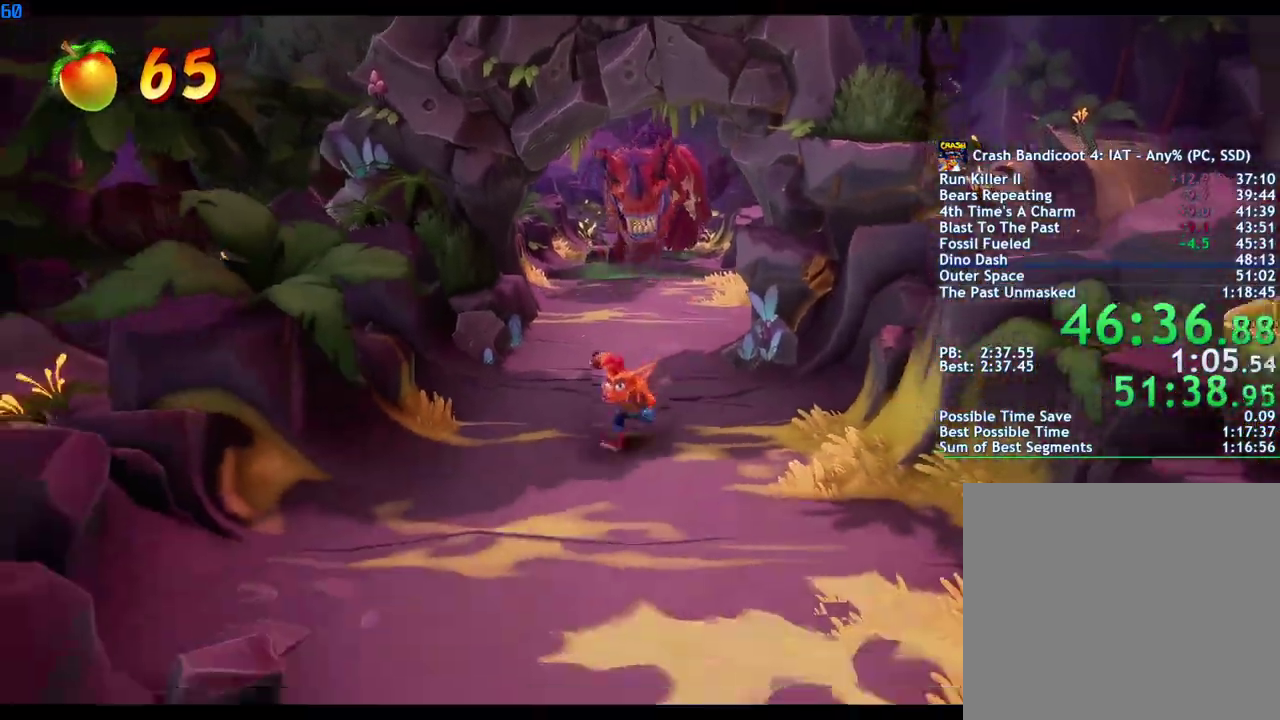
{"buttons": [], "left_stick": "center", "right_stick": "center", "events": [[200, "left_stick", "center"]]}
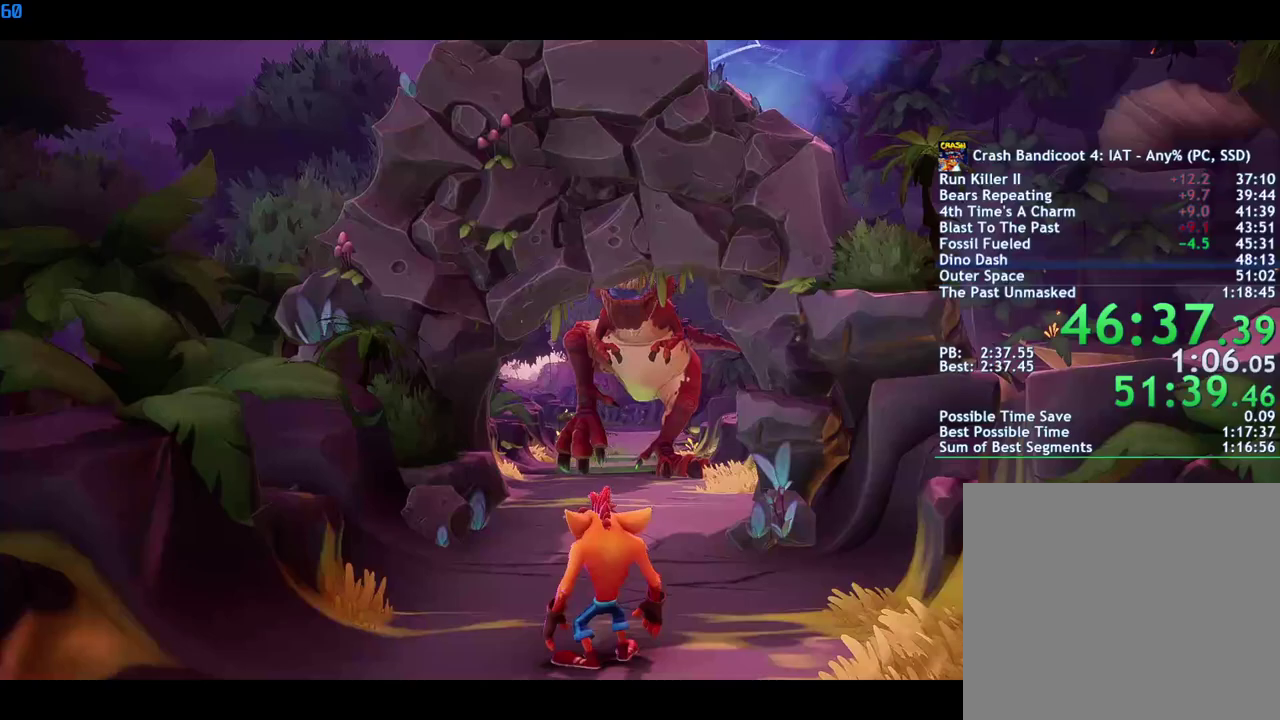
{"buttons": [], "left_stick": "center", "right_stick": "center", "events": []}
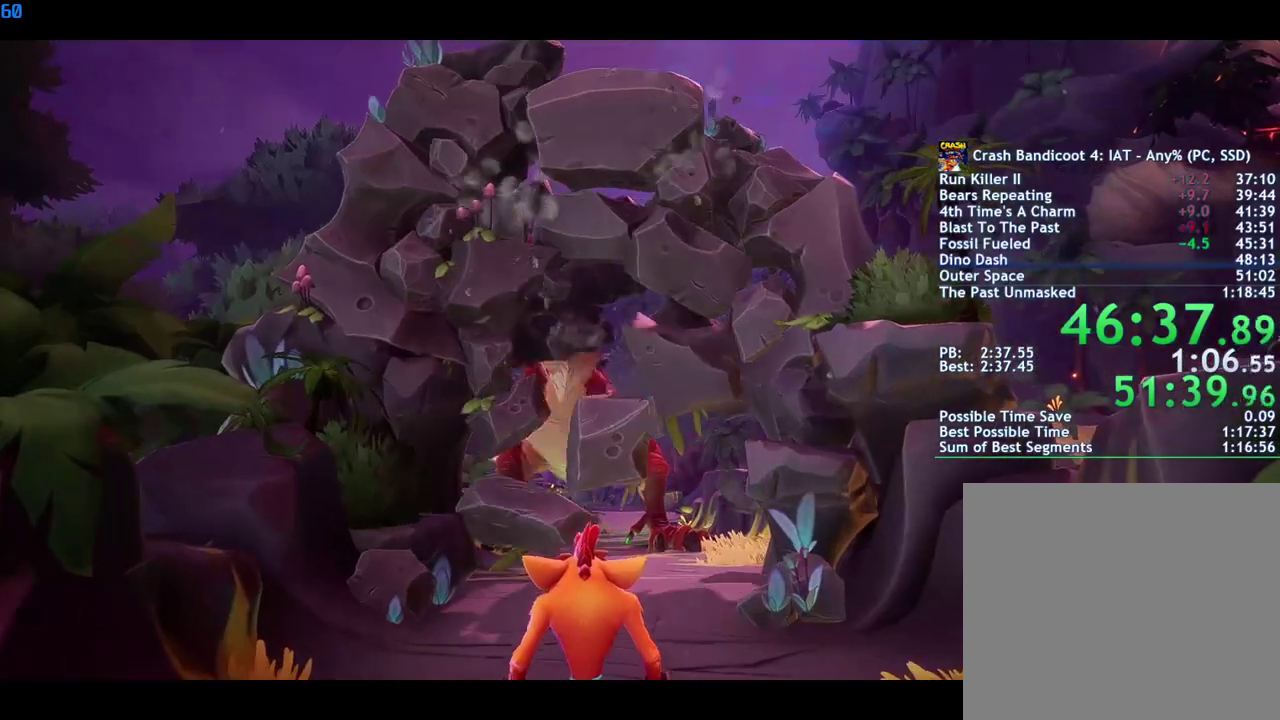
{"buttons": [], "left_stick": "center", "right_stick": "center", "events": []}
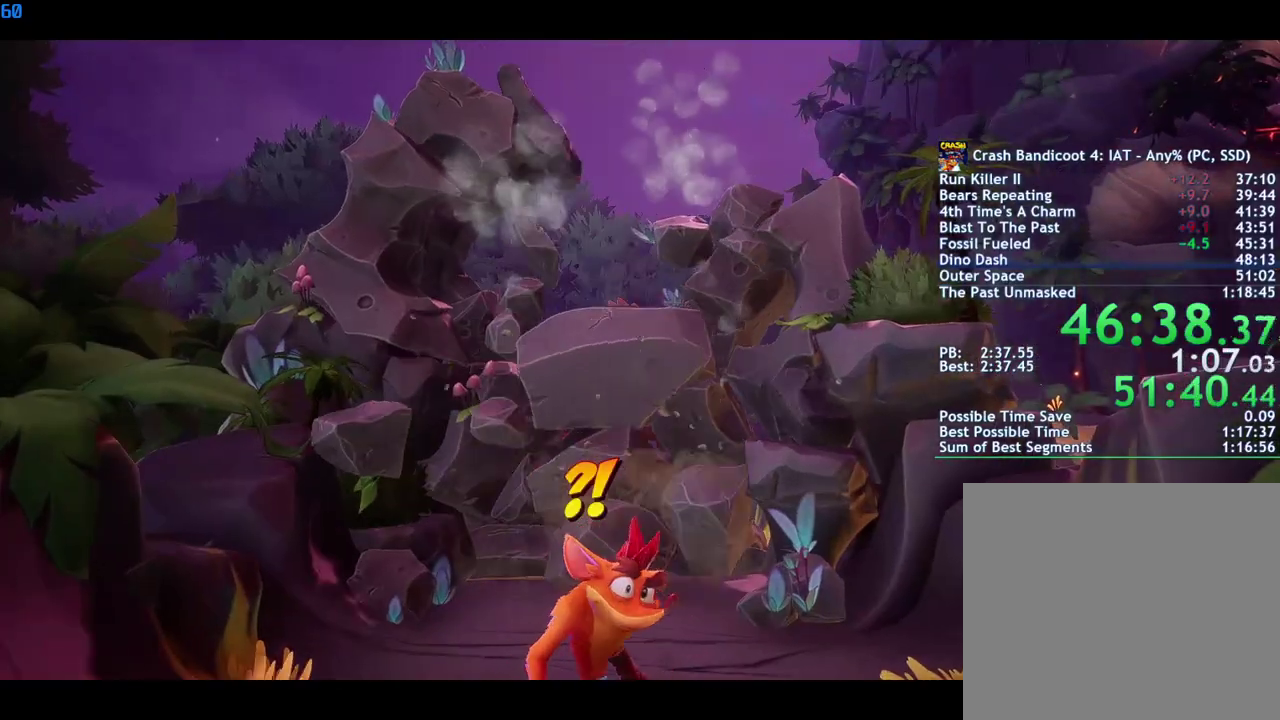
{"buttons": [], "left_stick": "center", "right_stick": "center", "events": []}
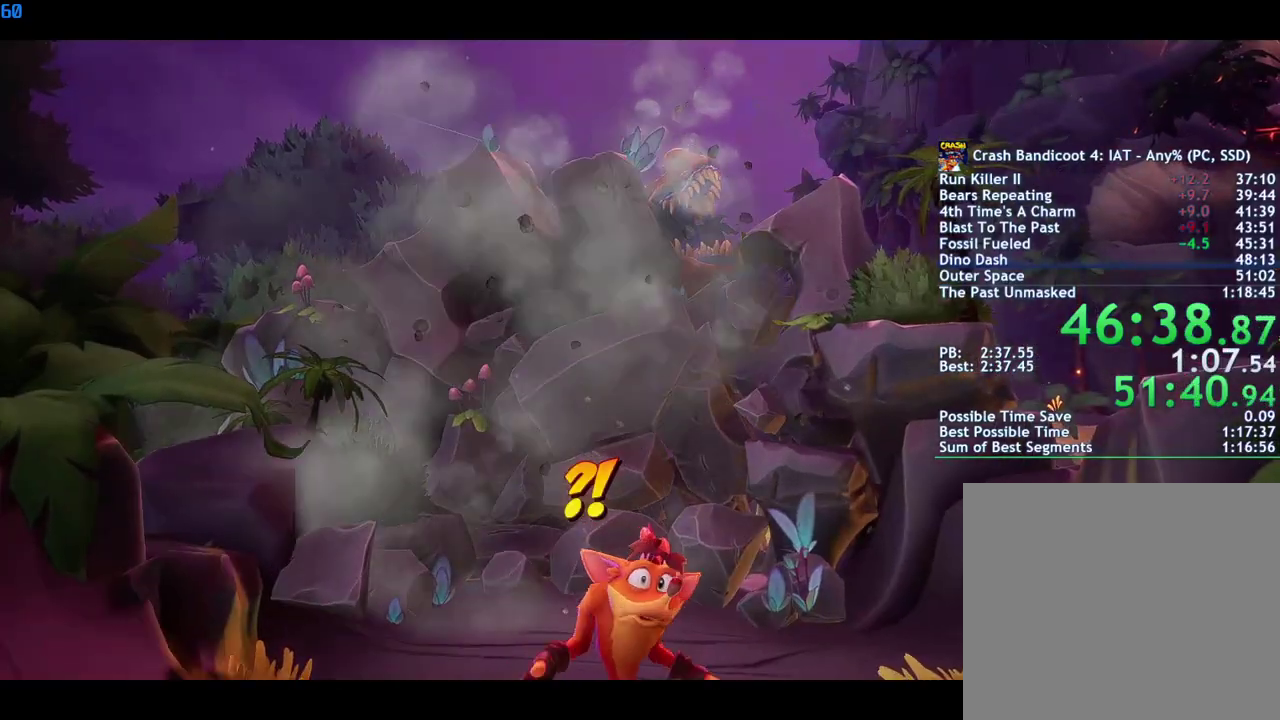
{"buttons": [], "left_stick": "center", "right_stick": "center", "events": []}
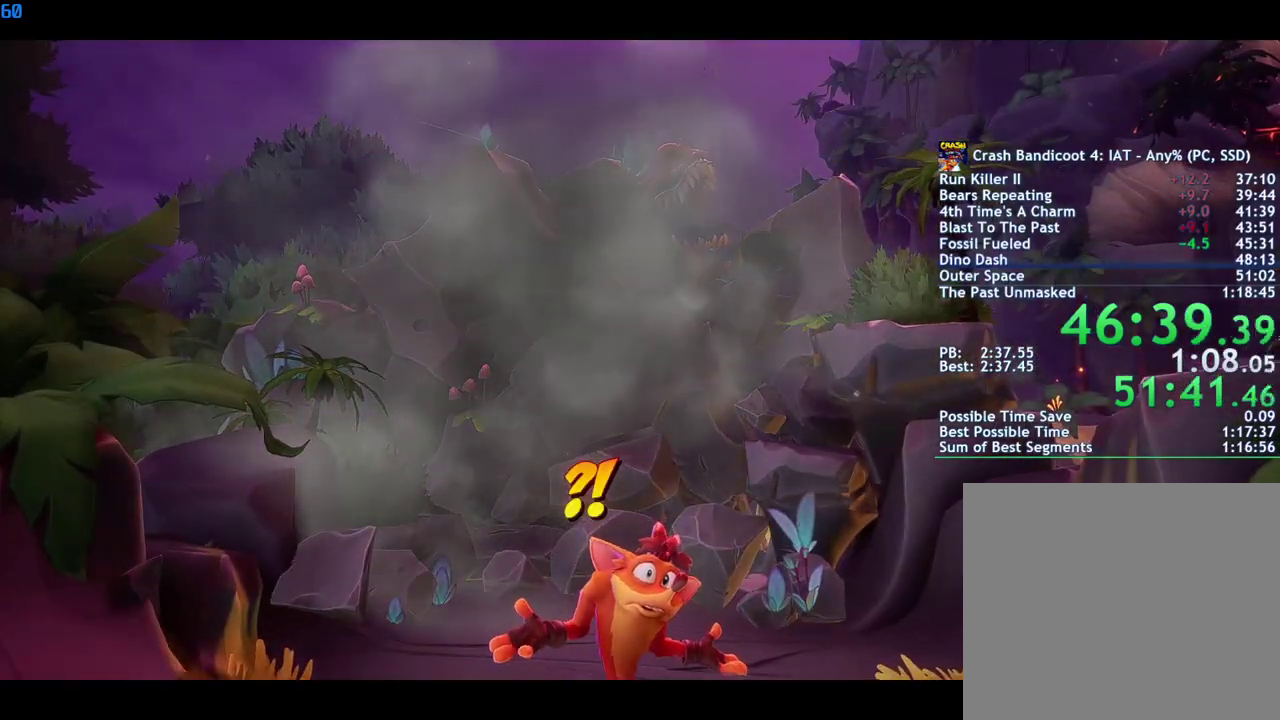
{"buttons": [], "left_stick": "center", "right_stick": "center", "events": []}
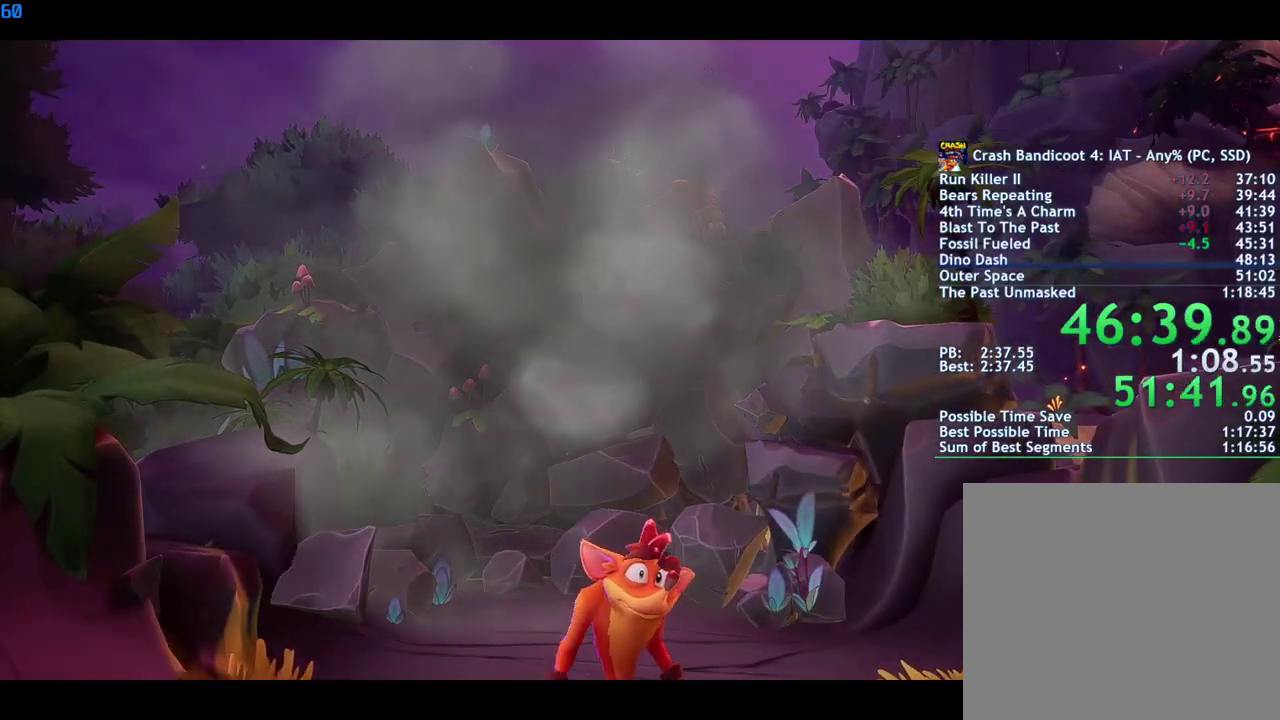
{"buttons": [], "left_stick": "center", "right_stick": "center", "events": []}
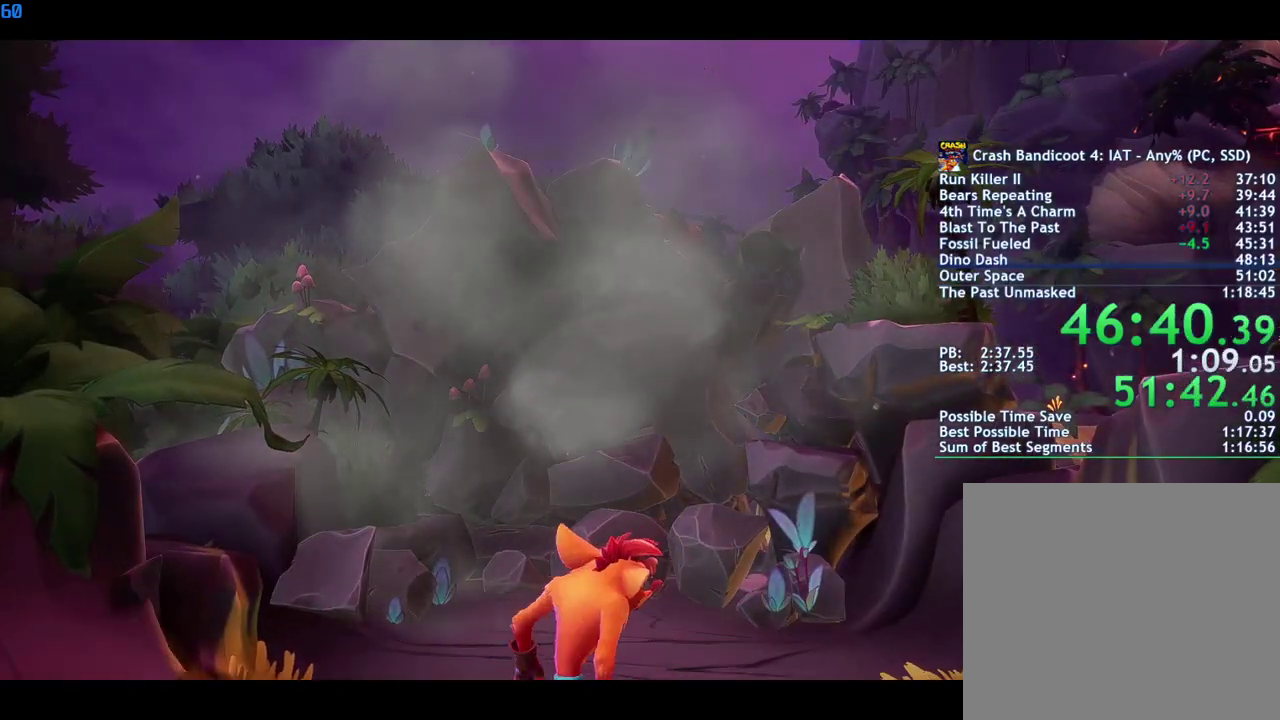
{"buttons": [], "left_stick": "down-right", "right_stick": "center", "events": [[167, "left_stick", "down-right"]]}